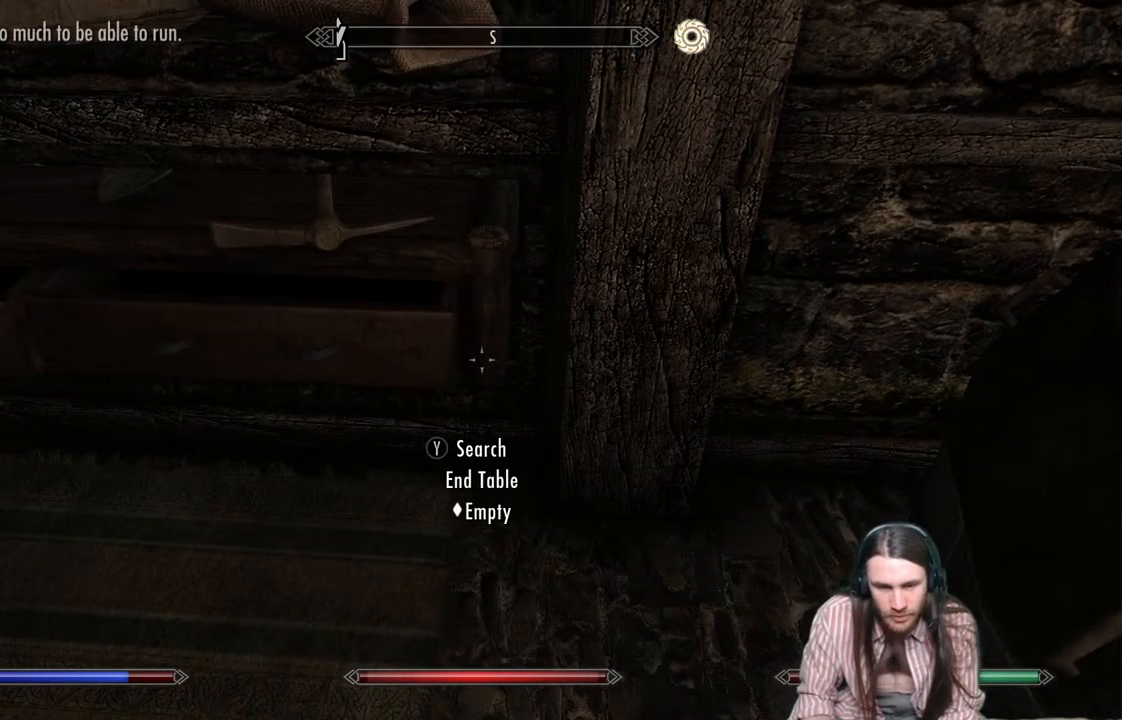
Gameplay with a controller (Xbox layout); each line is a JSON object with the inputs held at the frame after it. "events" lists button and stick changes between this image and that frame as [ms after this image, input, new state], when the widget could be followed in between.
{"buttons": [], "left_stick": "center", "right_stick": "center", "events": []}
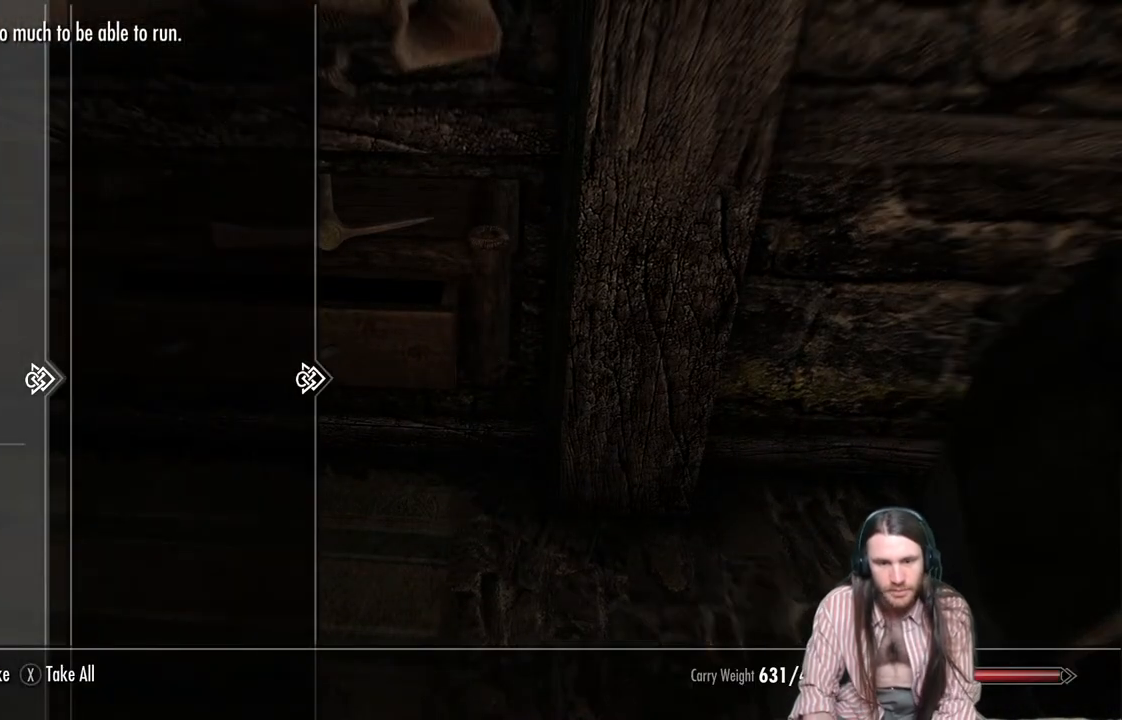
{"buttons": [], "left_stick": "center", "right_stick": "center", "events": [[317, "DPAD_LEFT", "down"], [450, "DPAD_LEFT", "up"]]}
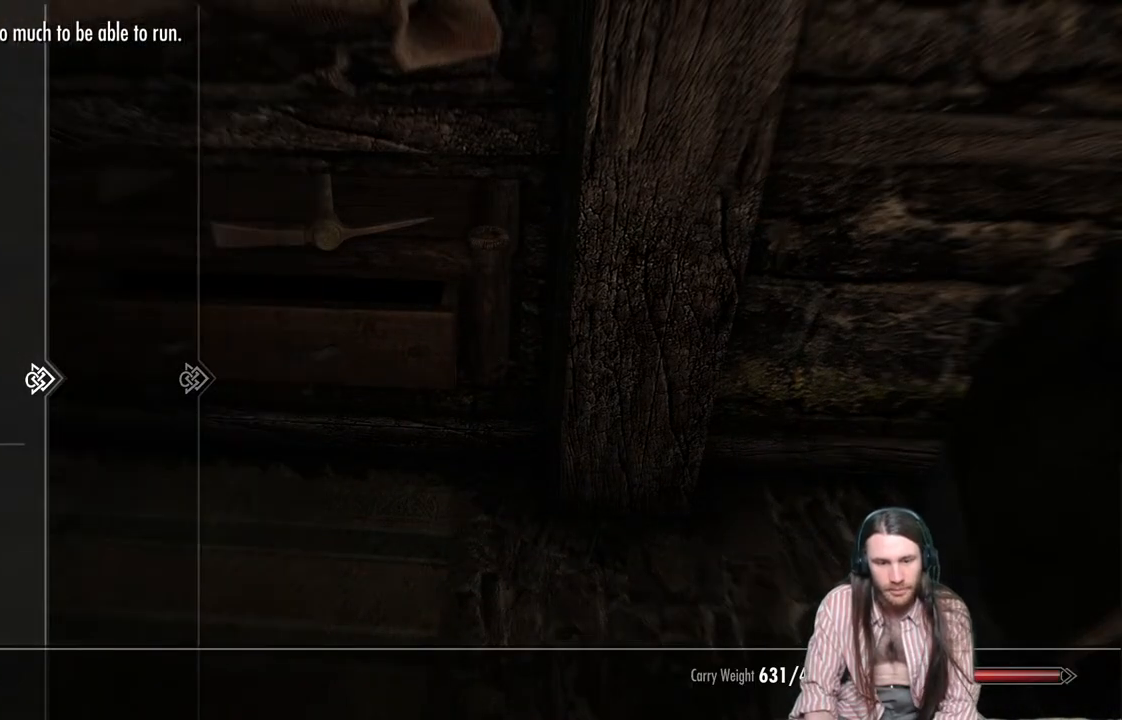
{"buttons": ["DPAD_DOWN"], "left_stick": "center", "right_stick": "center", "events": [[67, "DPAD_DOWN", "down"], [183, "DPAD_DOWN", "up"], [300, "DPAD_DOWN", "down"], [400, "DPAD_DOWN", "up"], [483, "DPAD_DOWN", "down"]]}
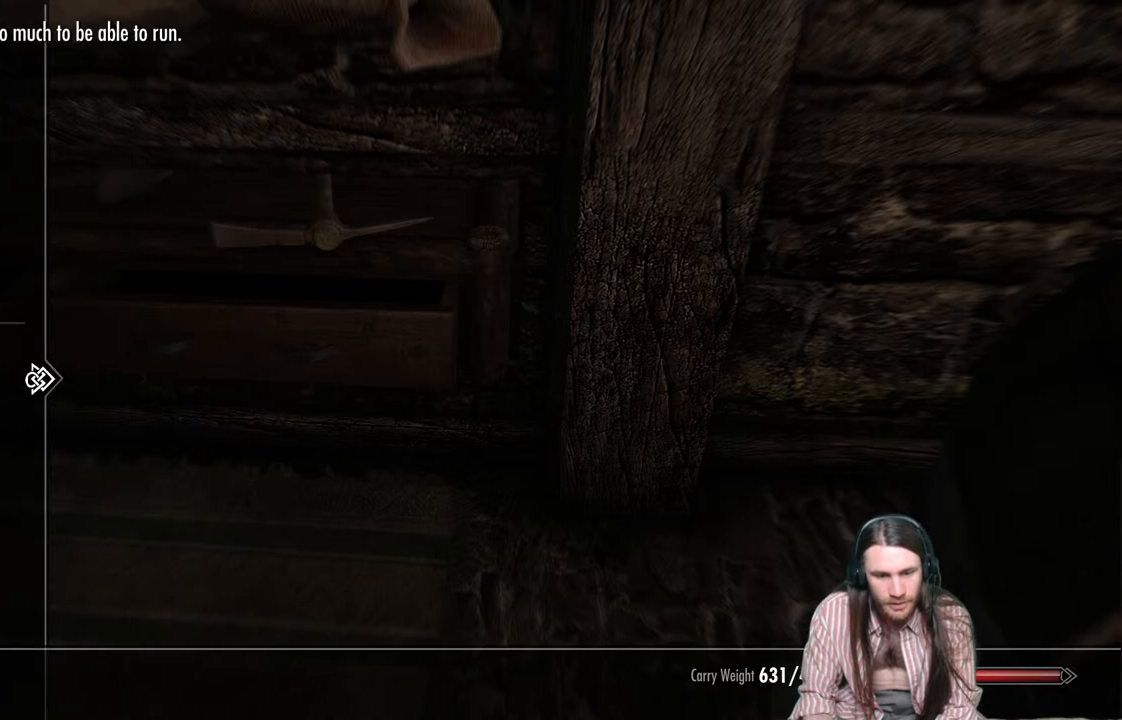
{"buttons": ["DPAD_DOWN"], "left_stick": "center", "right_stick": "center", "events": [[383, "left_stick", "down"], [467, "left_stick", "center"]]}
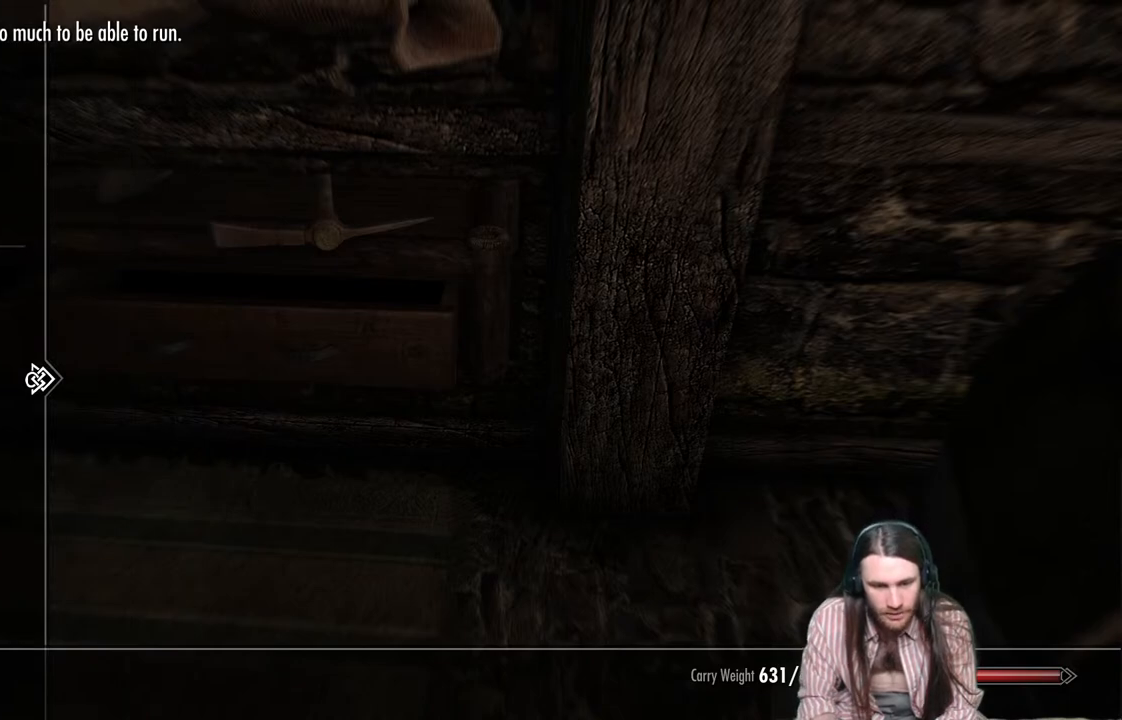
{"buttons": [], "left_stick": "center", "right_stick": "center", "events": [[33, "left_stick", "down"], [117, "left_stick", "center"], [183, "left_stick", "down"], [267, "left_stick", "center"], [333, "left_stick", "down"], [400, "left_stick", "center"], [483, "DPAD_DOWN", "up"]]}
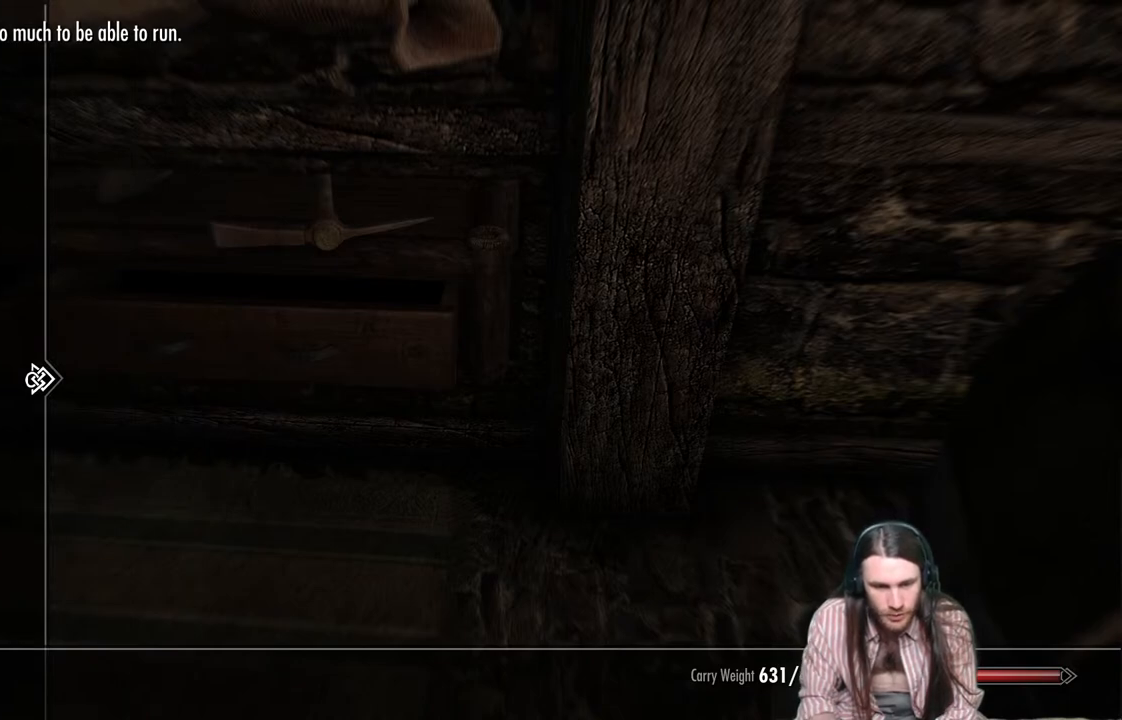
{"buttons": [], "left_stick": "center", "right_stick": "center", "events": [[83, "DPAD_RIGHT", "down"], [233, "DPAD_RIGHT", "up"]]}
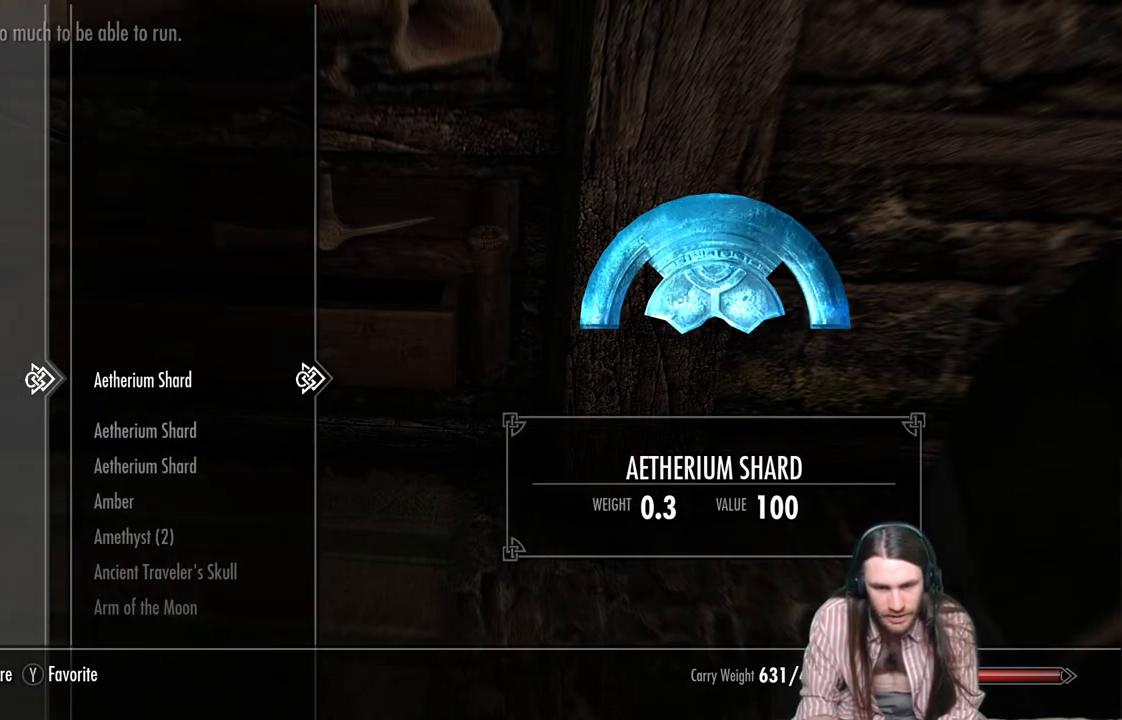
{"buttons": ["DPAD_DOWN"], "left_stick": "center", "right_stick": "center", "events": [[183, "DPAD_DOWN", "down"]]}
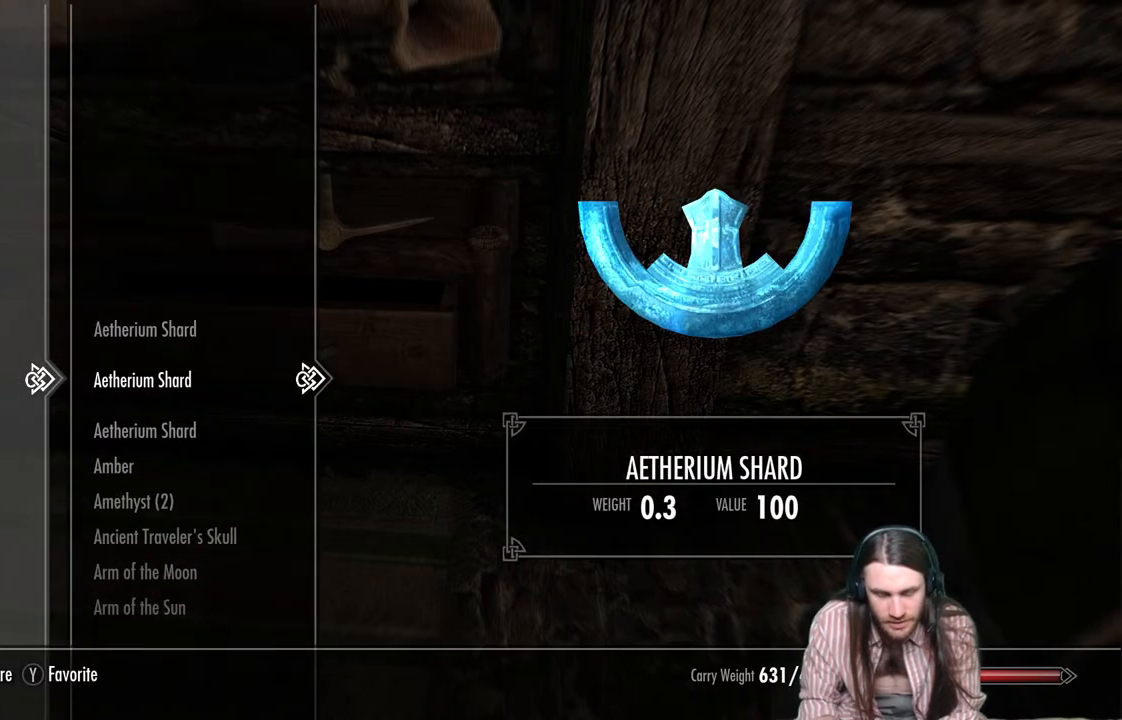
{"buttons": ["DPAD_DOWN"], "left_stick": "down", "right_stick": "center", "events": [[133, "left_stick", "down"], [367, "left_stick", "center"], [417, "left_stick", "down"]]}
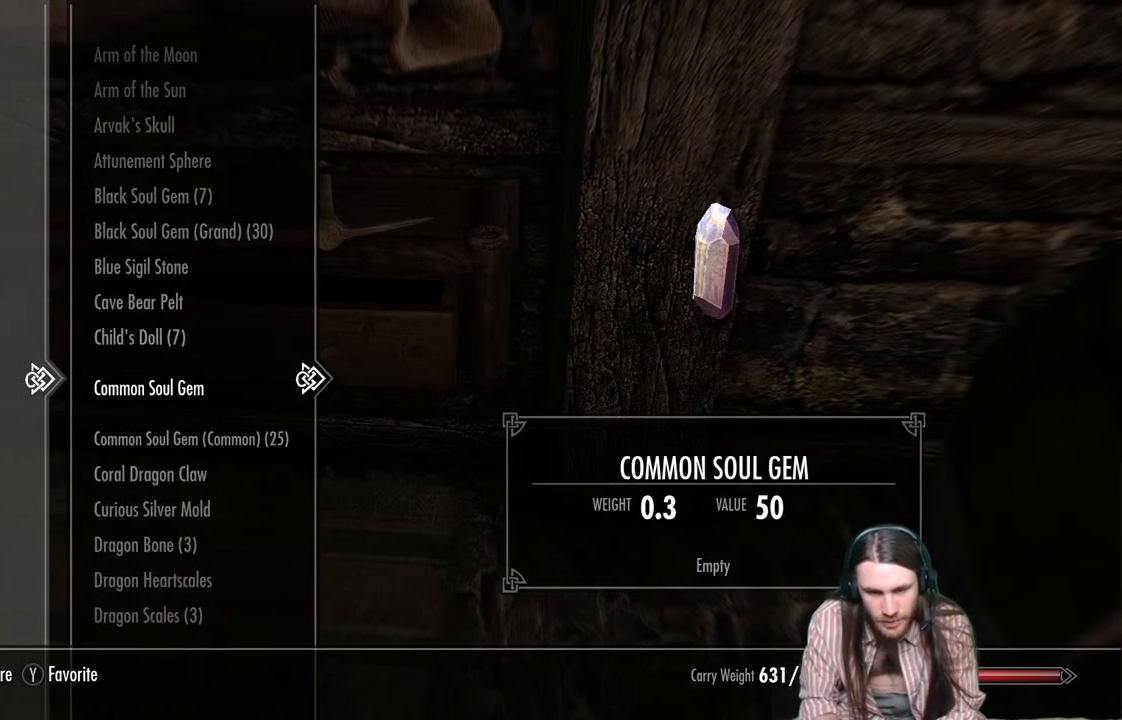
{"buttons": ["DPAD_DOWN"], "left_stick": "center", "right_stick": "center", "events": [[17, "left_stick", "center"], [67, "left_stick", "down"], [167, "left_stick", "center"]]}
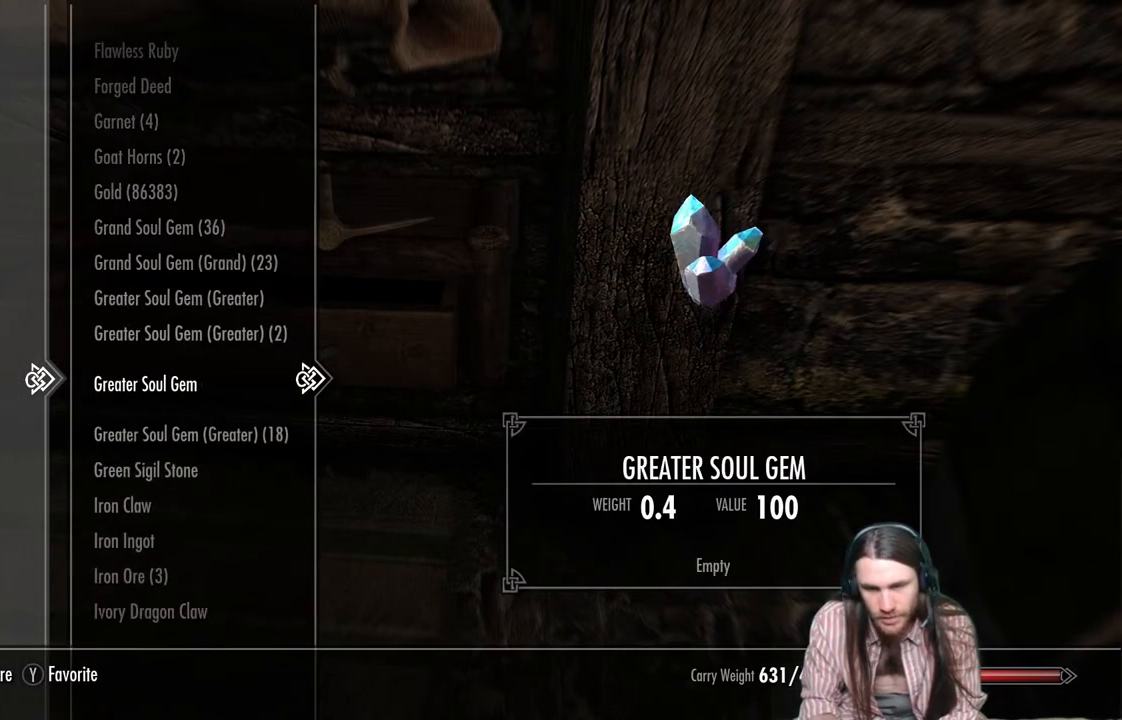
{"buttons": [], "left_stick": "center", "right_stick": "center", "events": [[217, "DPAD_DOWN", "up"], [383, "DPAD_DOWN", "down"], [500, "DPAD_DOWN", "up"]]}
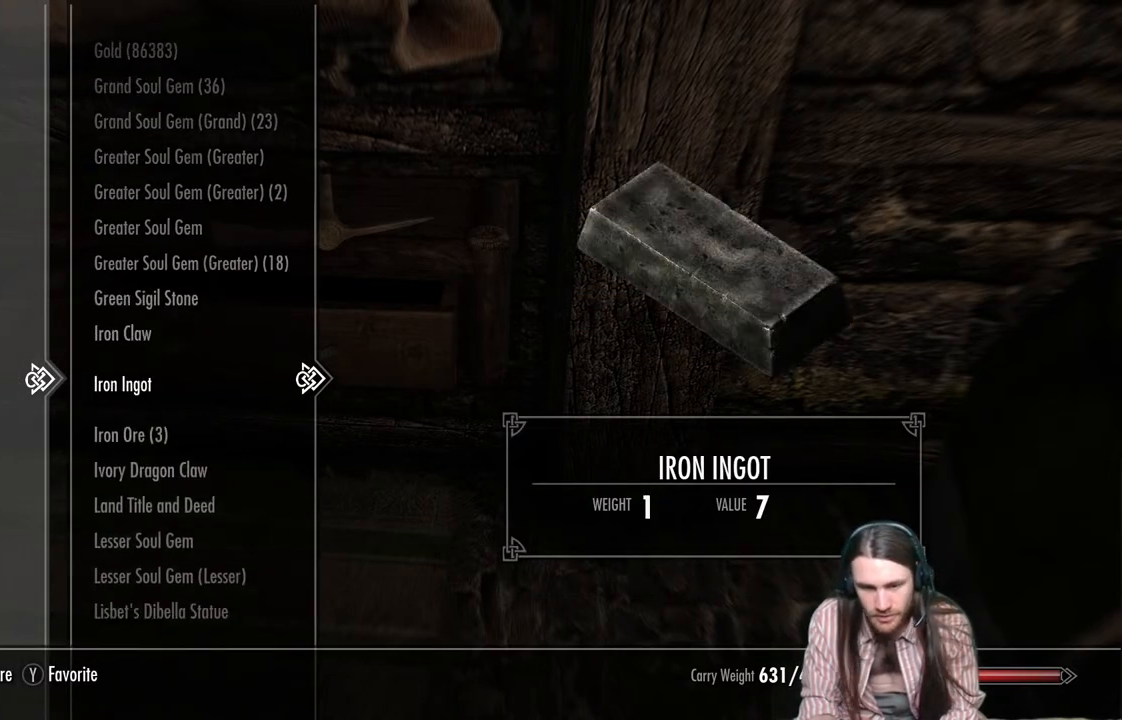
{"buttons": [], "left_stick": "center", "right_stick": "center", "events": [[83, "DPAD_DOWN", "down"], [217, "DPAD_DOWN", "up"], [317, "DPAD_DOWN", "down"], [467, "DPAD_DOWN", "up"]]}
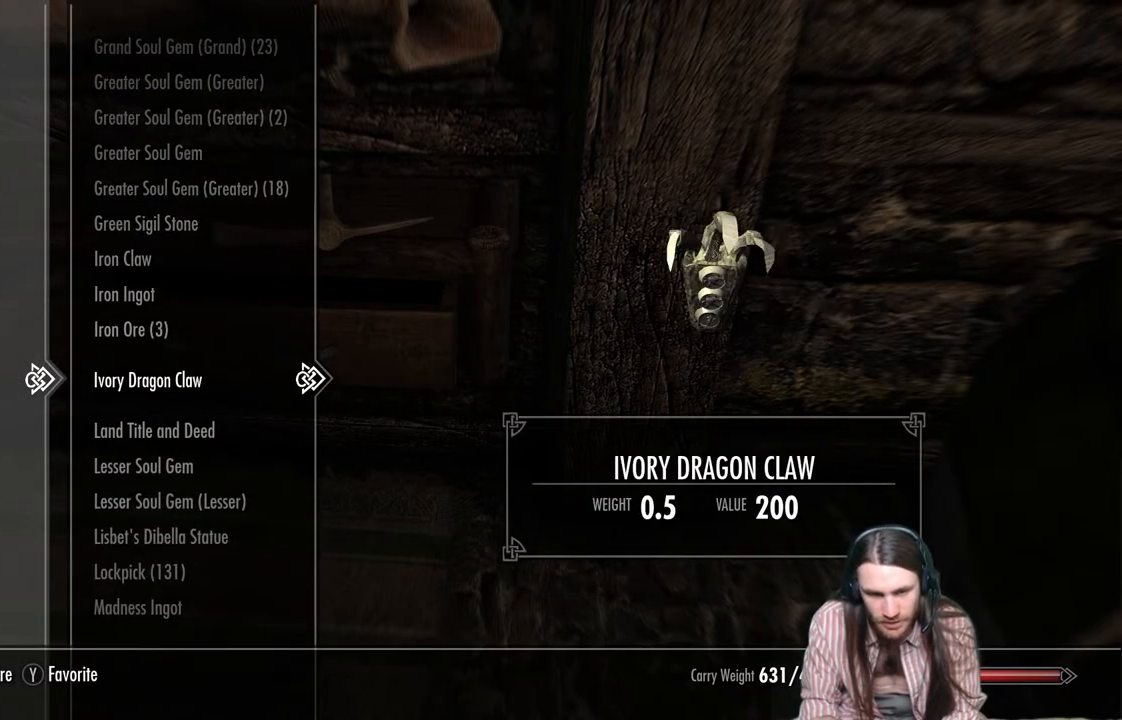
{"buttons": ["DPAD_DOWN"], "left_stick": "center", "right_stick": "center", "events": [[50, "DPAD_DOWN", "down"], [217, "DPAD_DOWN", "up"], [417, "DPAD_DOWN", "down"]]}
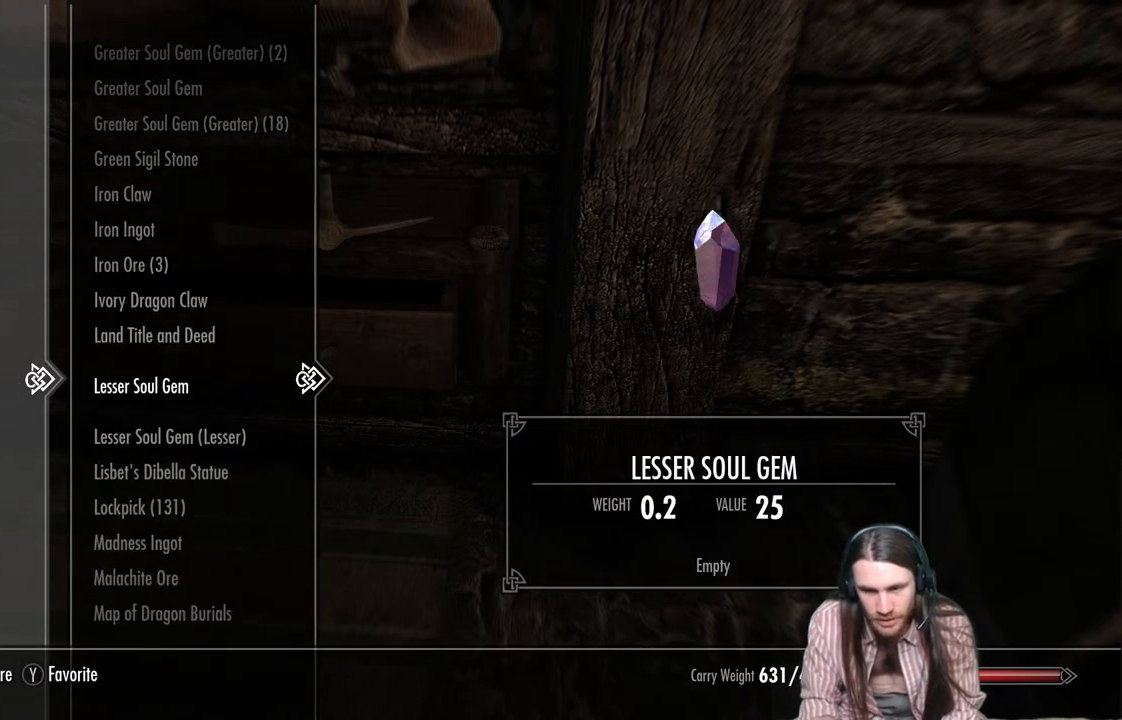
{"buttons": ["DPAD_DOWN"], "left_stick": "center", "right_stick": "center", "events": [[83, "DPAD_DOWN", "up"], [283, "DPAD_DOWN", "down"], [400, "DPAD_DOWN", "up"], [483, "DPAD_DOWN", "down"]]}
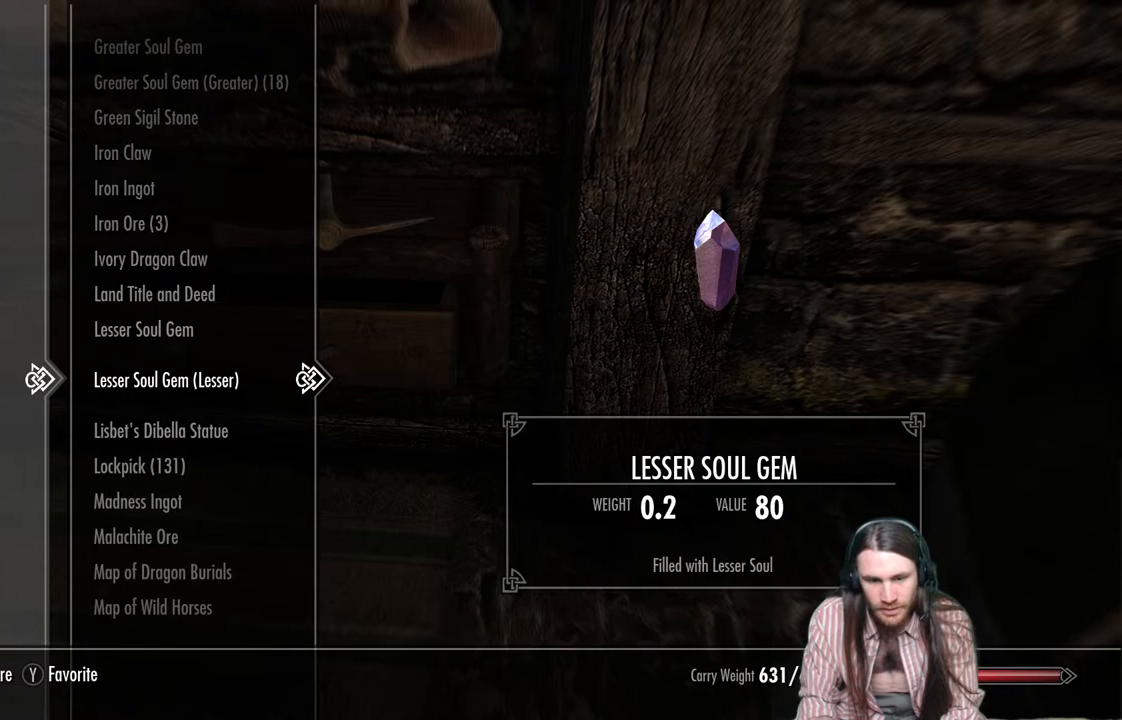
{"buttons": ["DPAD_DOWN"], "left_stick": "center", "right_stick": "center", "events": [[83, "DPAD_DOWN", "up"], [250, "DPAD_DOWN", "down"], [383, "DPAD_DOWN", "up"], [500, "DPAD_DOWN", "down"]]}
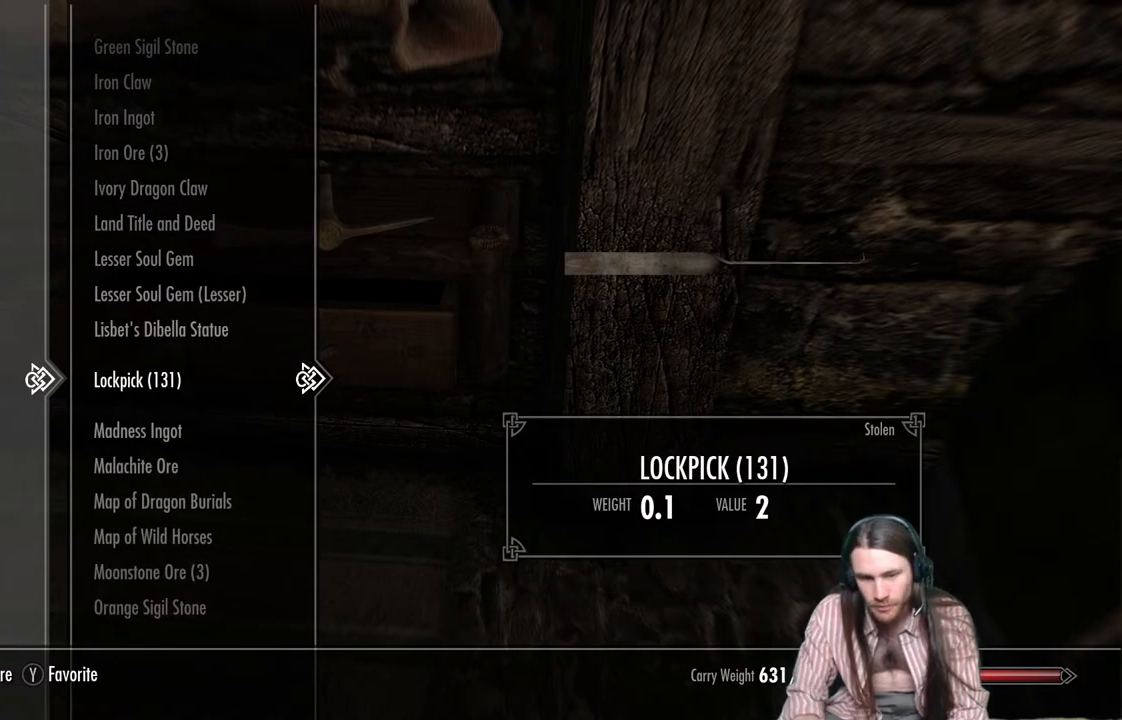
{"buttons": ["DPAD_DOWN"], "left_stick": "center", "right_stick": "center", "events": [[117, "DPAD_DOWN", "up"], [217, "DPAD_DOWN", "down"], [350, "DPAD_DOWN", "up"], [417, "DPAD_DOWN", "down"]]}
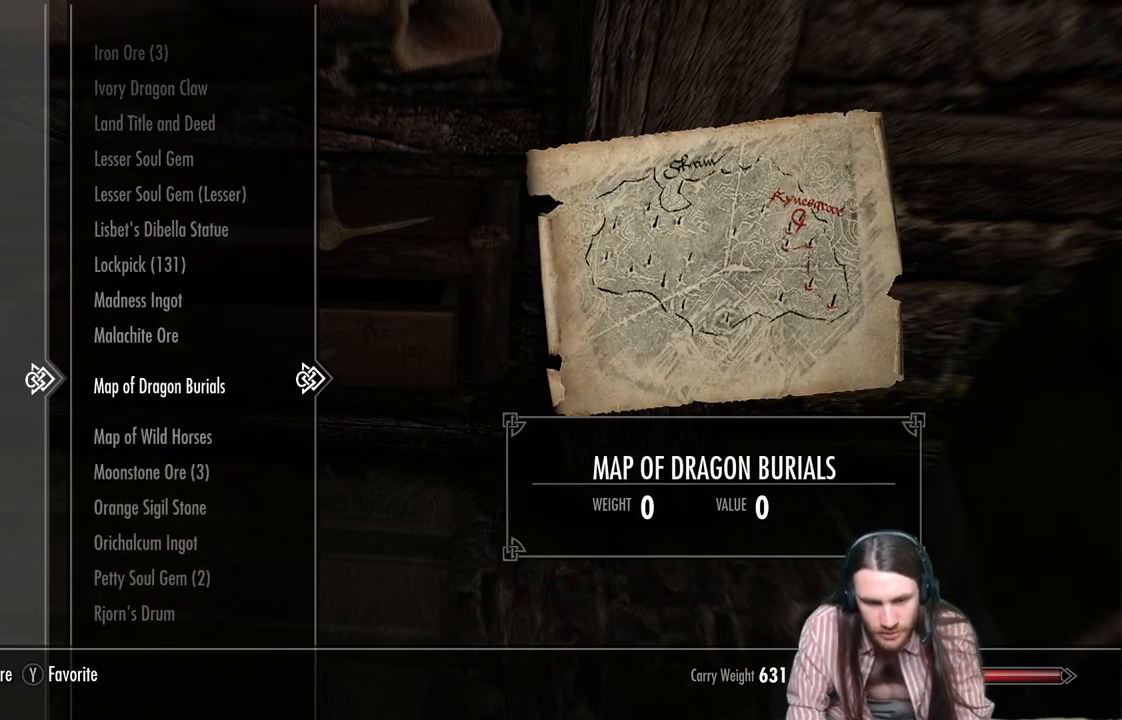
{"buttons": ["DPAD_DOWN"], "left_stick": "center", "right_stick": "center", "events": [[217, "left_stick", "down"], [333, "left_stick", "center"], [400, "left_stick", "down"], [483, "left_stick", "center"]]}
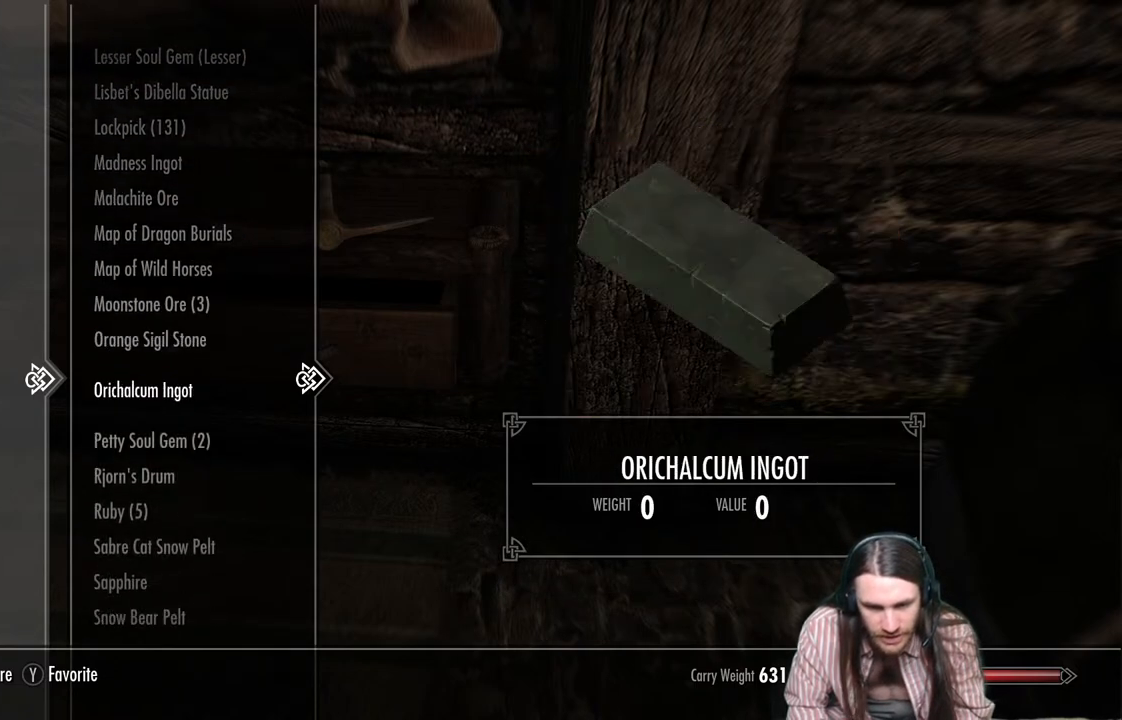
{"buttons": [], "left_stick": "center", "right_stick": "center", "events": [[50, "left_stick", "down"], [150, "left_stick", "center"], [450, "DPAD_DOWN", "up"]]}
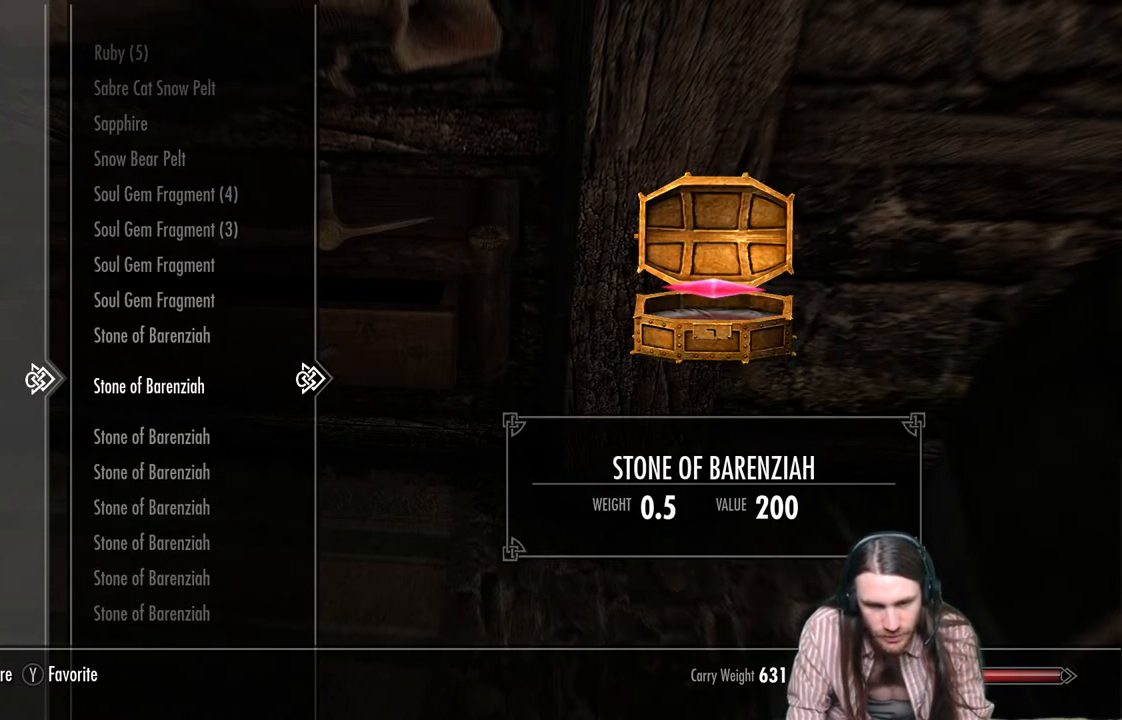
{"buttons": ["DPAD_DOWN"], "left_stick": "center", "right_stick": "center", "events": [[133, "DPAD_DOWN", "down"]]}
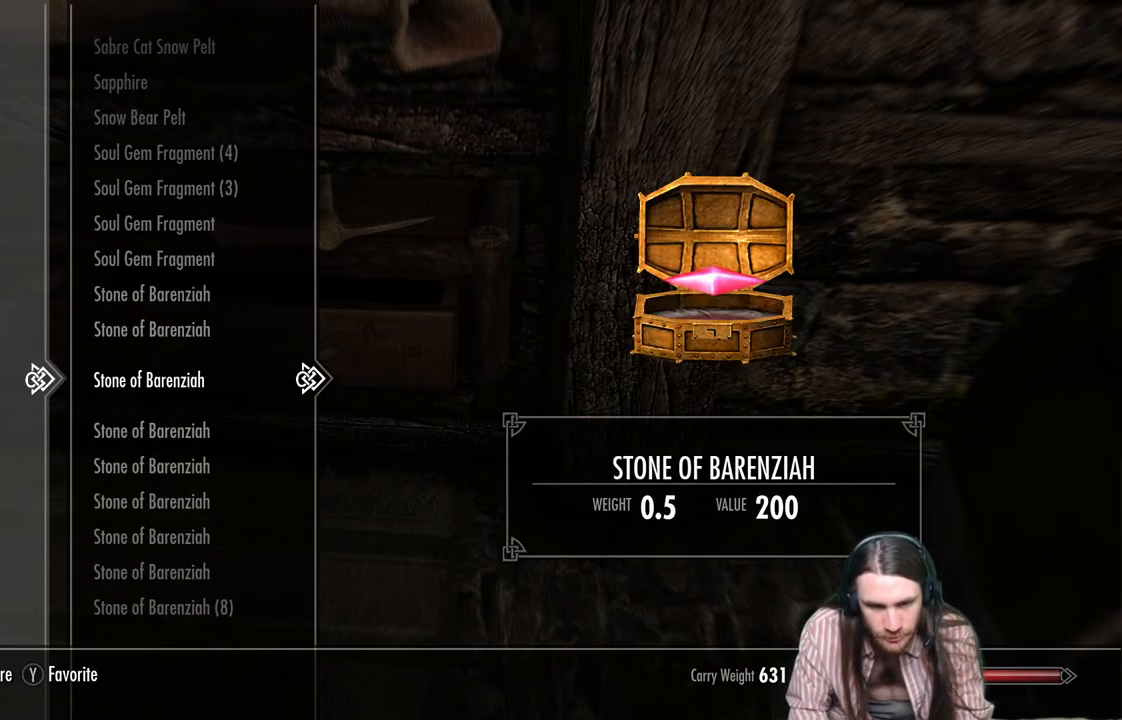
{"buttons": ["DPAD_DOWN"], "left_stick": "down", "right_stick": "center", "events": [[17, "left_stick", "down"], [67, "left_stick", "center"], [150, "left_stick", "down"], [250, "left_stick", "center"], [300, "left_stick", "down"], [400, "left_stick", "center"], [450, "left_stick", "down"]]}
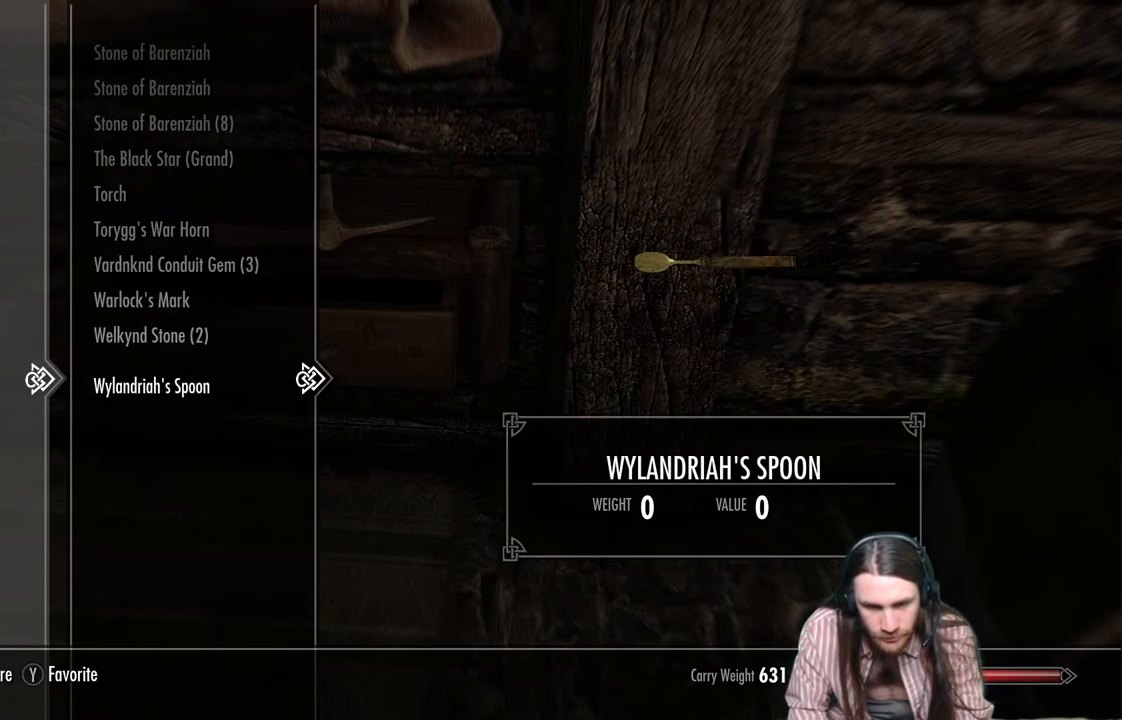
{"buttons": ["DPAD_UP"], "left_stick": "center", "right_stick": "center", "events": [[33, "left_stick", "center"], [83, "left_stick", "down"], [183, "left_stick", "center"], [217, "DPAD_DOWN", "up"], [383, "DPAD_UP", "down"]]}
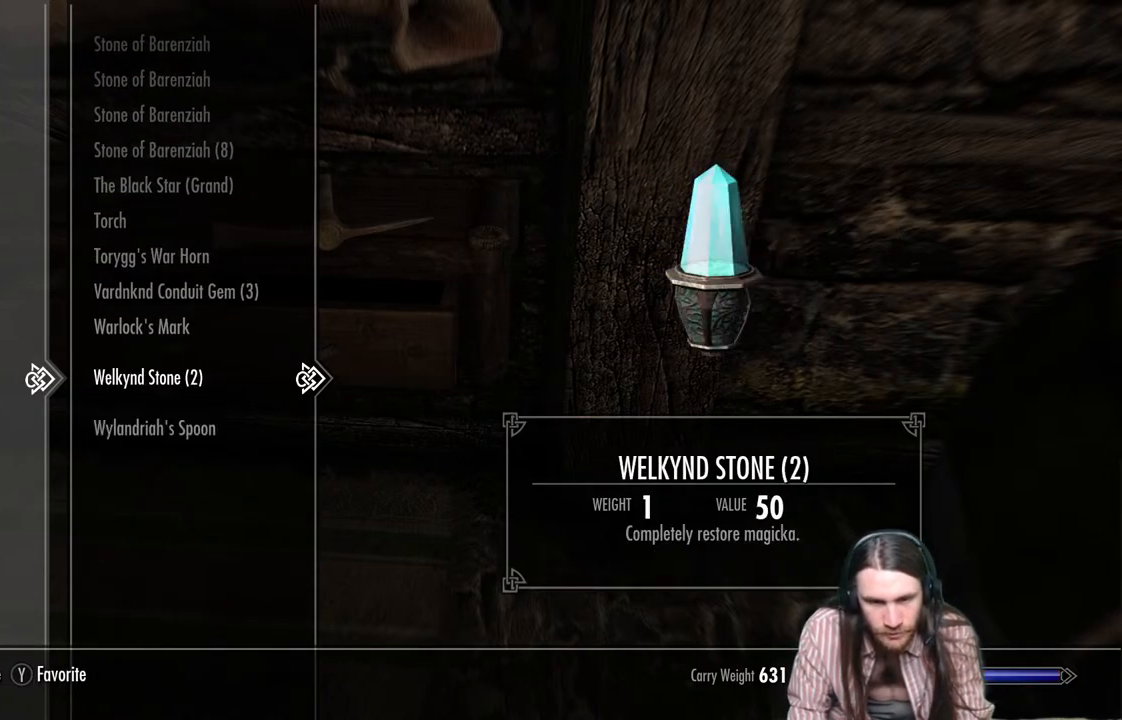
{"buttons": ["DPAD_UP"], "left_stick": "up", "right_stick": "center", "events": [[467, "left_stick", "up"]]}
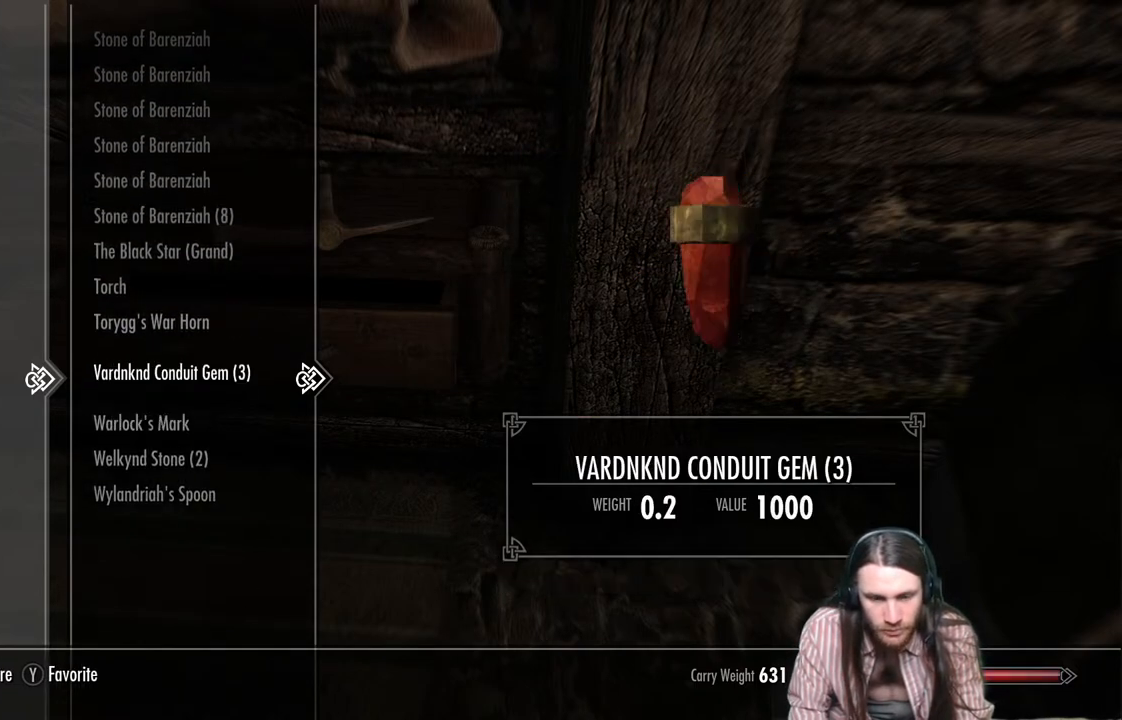
{"buttons": ["DPAD_UP"], "left_stick": "center", "right_stick": "center", "events": [[50, "left_stick", "center"], [150, "left_stick", "up"], [233, "left_stick", "center"], [317, "left_stick", "up"], [450, "left_stick", "center"]]}
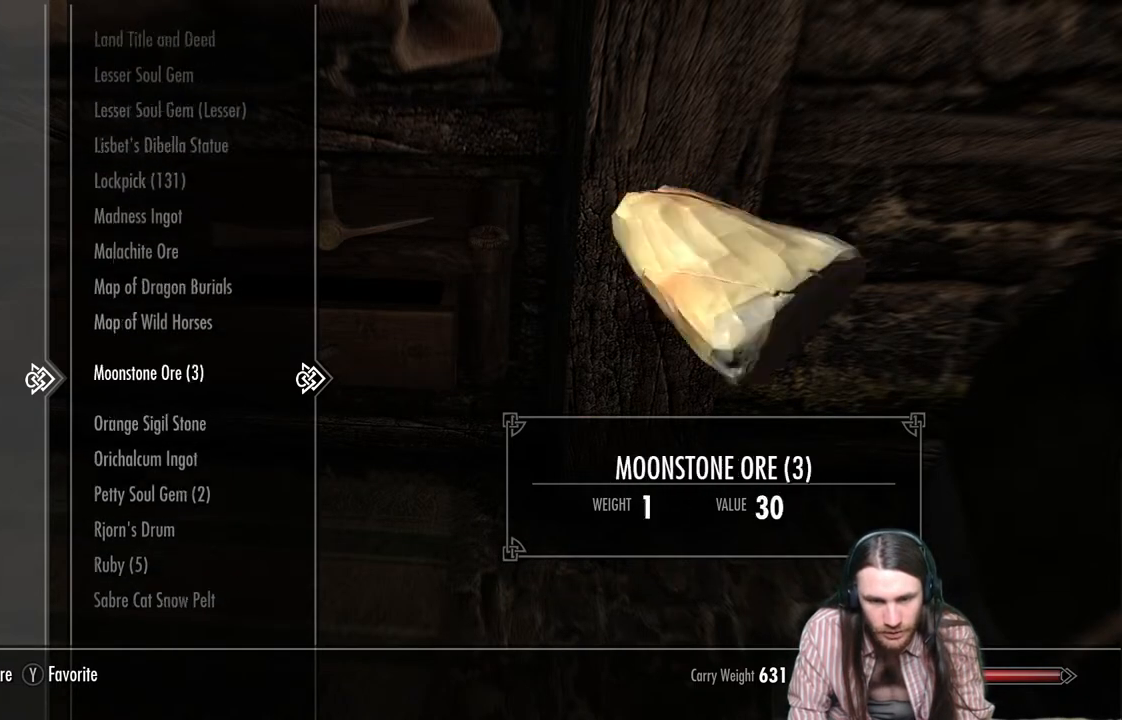
{"buttons": [], "left_stick": "center", "right_stick": "center", "events": [[167, "DPAD_UP", "up"]]}
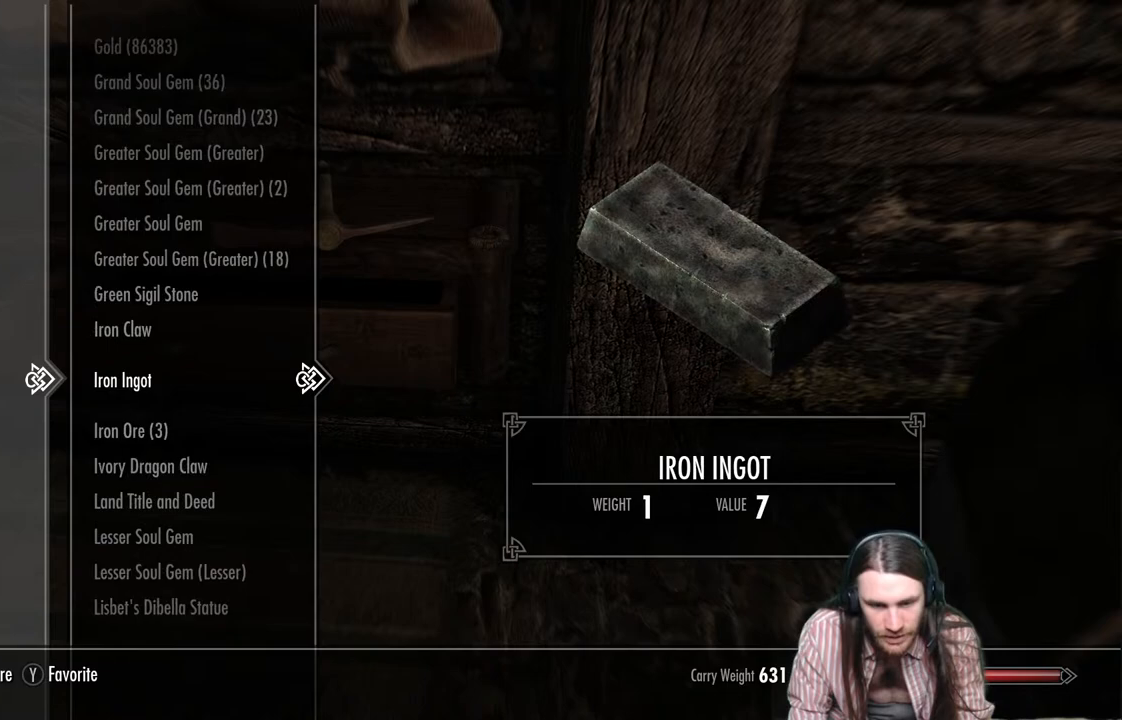
{"buttons": ["DPAD_DOWN"], "left_stick": "center", "right_stick": "center", "events": [[500, "DPAD_DOWN", "down"]]}
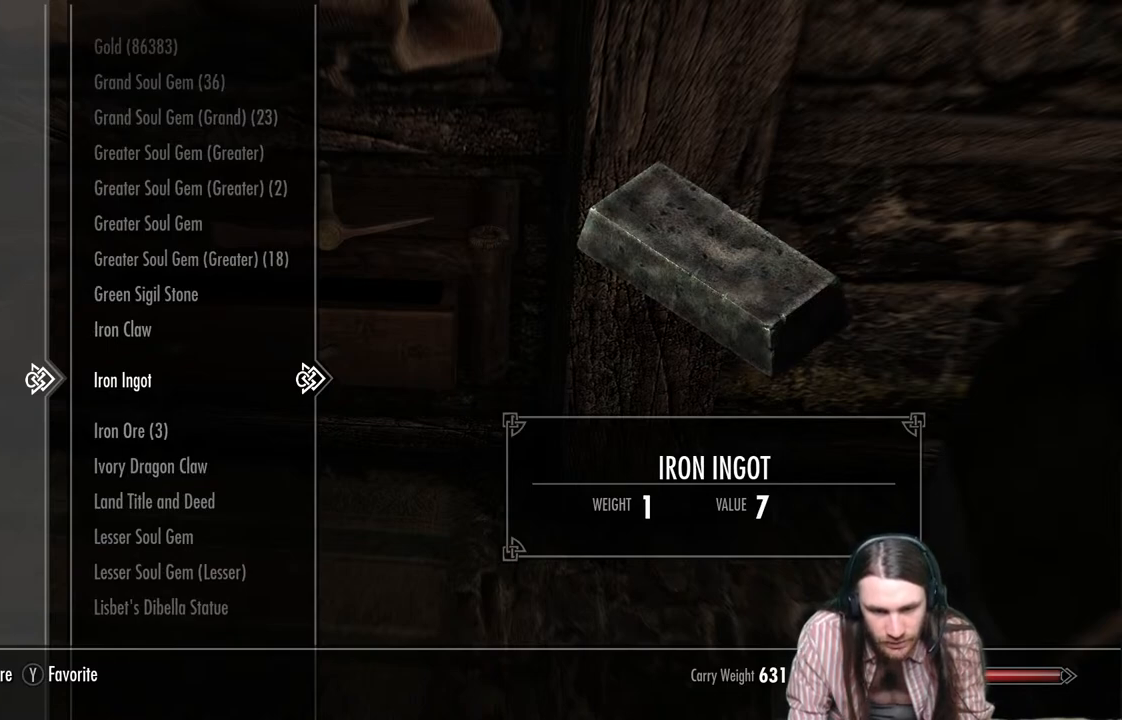
{"buttons": [], "left_stick": "center", "right_stick": "center", "events": [[133, "DPAD_DOWN", "up"]]}
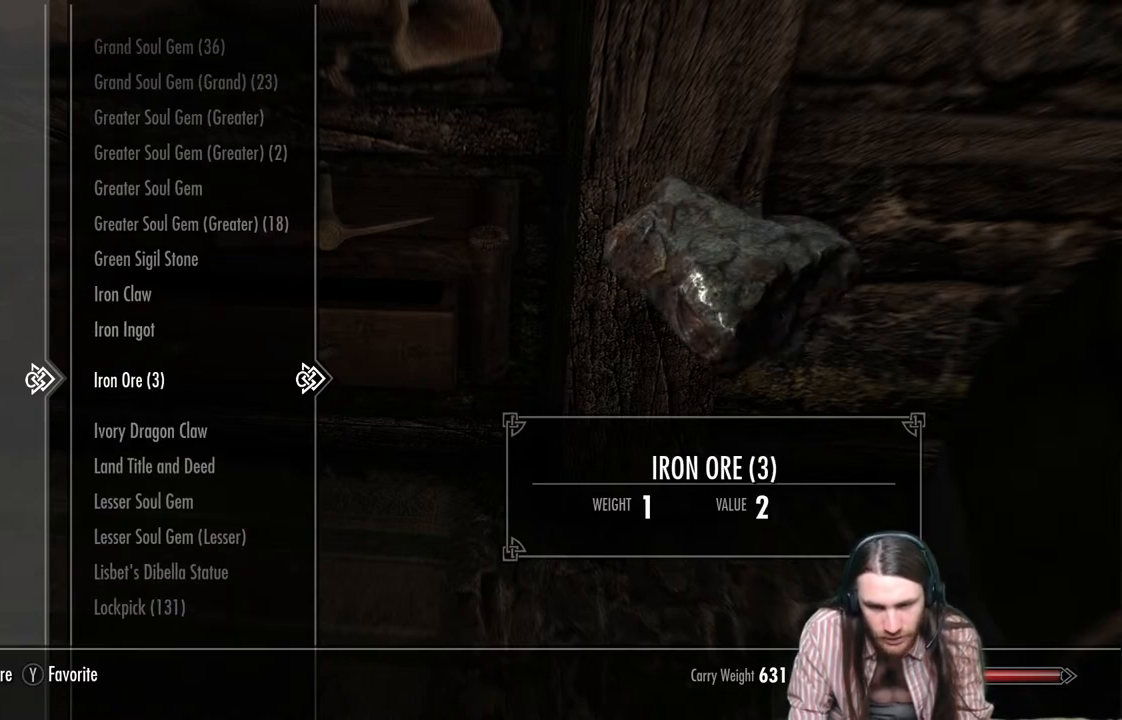
{"buttons": [], "left_stick": "center", "right_stick": "center", "events": []}
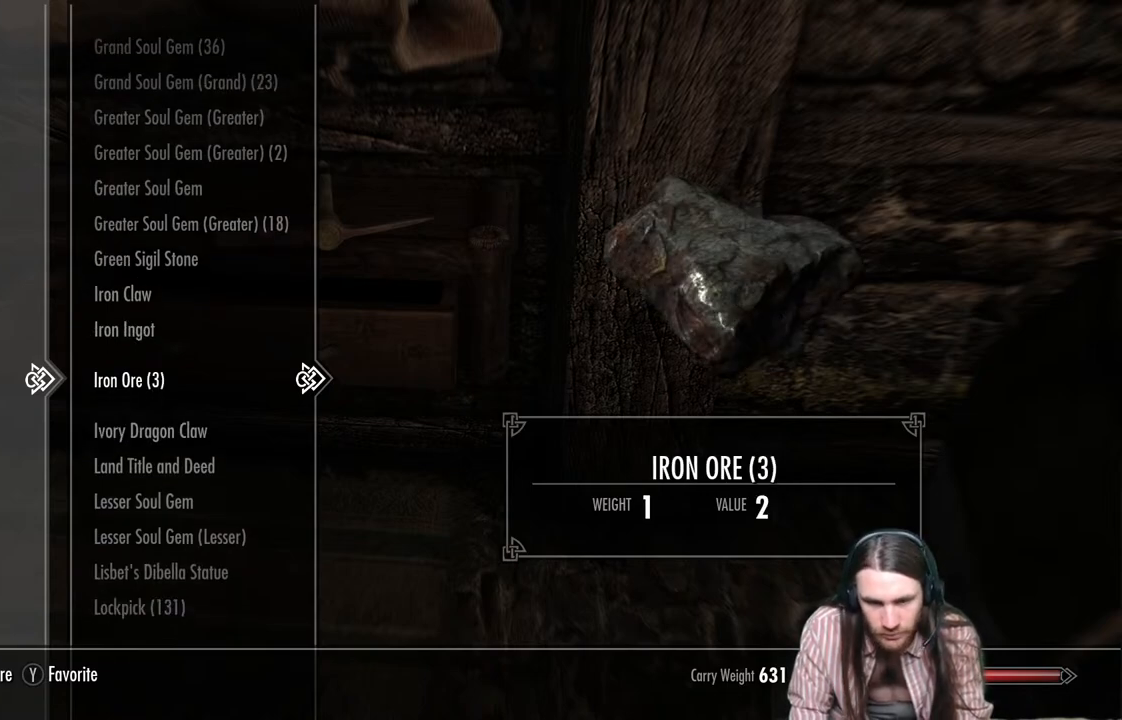
{"buttons": [], "left_stick": "center", "right_stick": "center", "events": []}
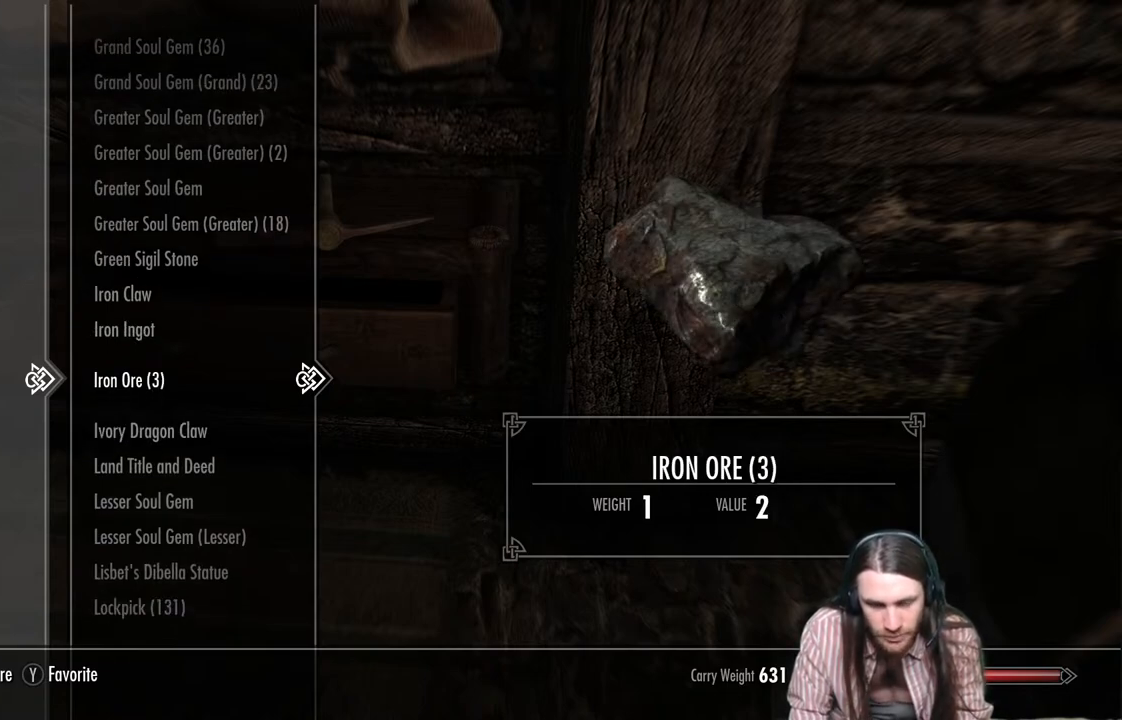
{"buttons": [], "left_stick": "center", "right_stick": "center", "events": []}